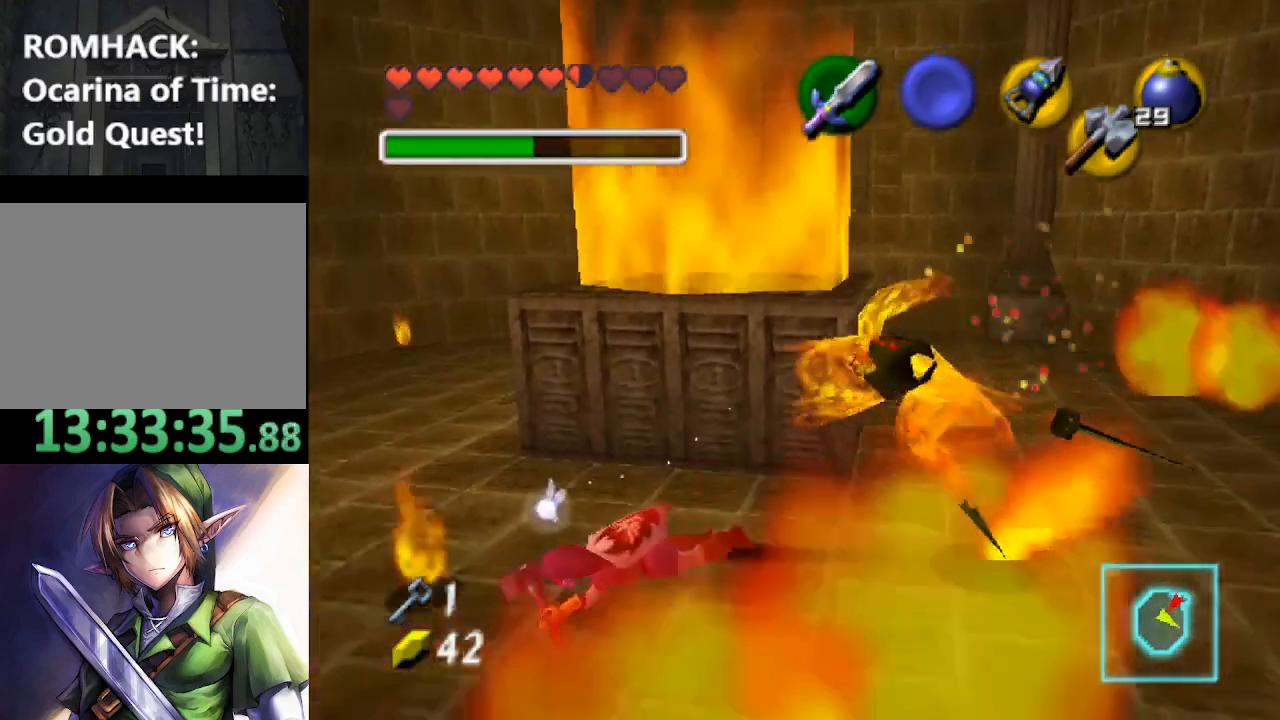
Gameplay with a controller (Nintendo layout); each line is a JSON object with the inputs held at the frame after it. "events" lists button and stick changes between this image and that frame as [ms after this image, input, new state], when the widget could be followed in between. Not read: L3 R3.
{"buttons": ["R2"], "left_stick": "up-right", "right_stick": "center", "events": [[133, "R2", "up"], [200, "R2", "down"], [333, "left_stick", "up-right"], [367, "R2", "up"], [400, "R2", "down"]]}
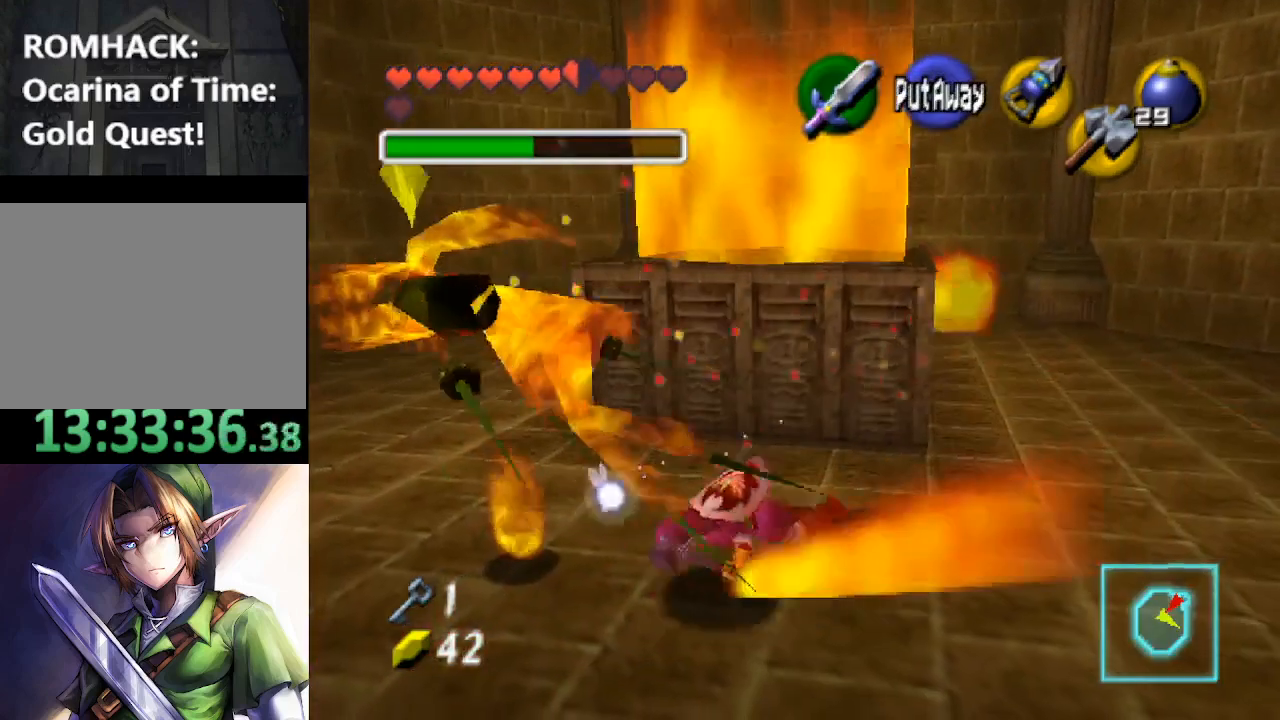
{"buttons": ["R2"], "left_stick": "up", "right_stick": "center", "events": [[33, "left_stick", "up"], [67, "R2", "up"], [133, "R2", "down"], [300, "R2", "up"], [333, "R2", "down"]]}
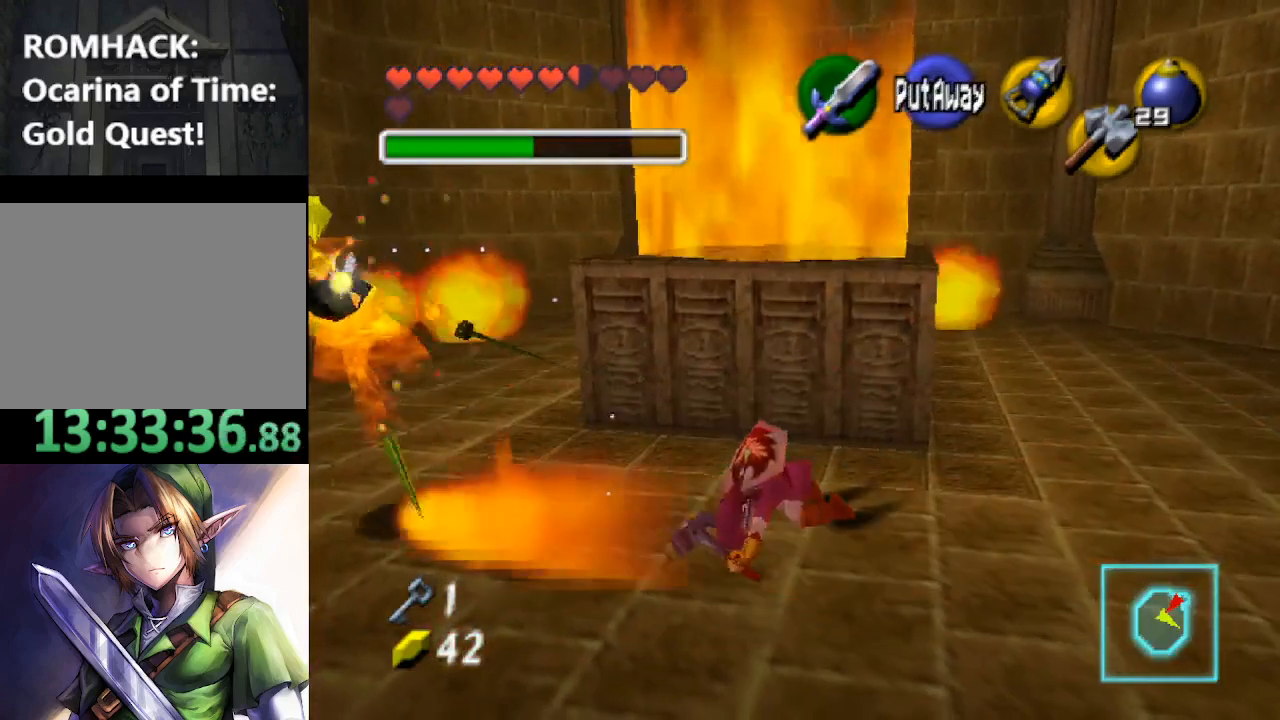
{"buttons": ["R2"], "left_stick": "up-left", "right_stick": "center", "events": [[33, "R2", "up"], [67, "R2", "down"], [100, "left_stick", "up-left"], [233, "R2", "up"], [267, "R2", "down"], [433, "R2", "up"], [467, "R2", "down"]]}
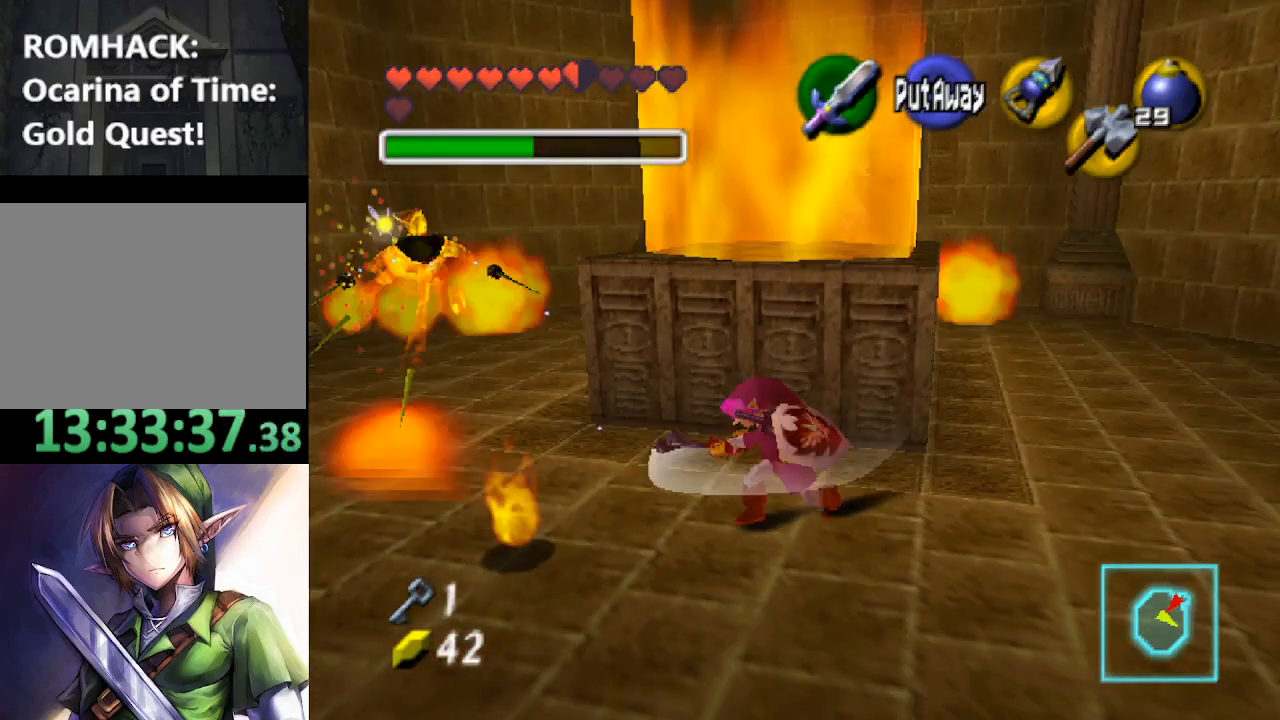
{"buttons": [], "left_stick": "up", "right_stick": "center", "events": [[167, "R2", "up"], [467, "left_stick", "up"]]}
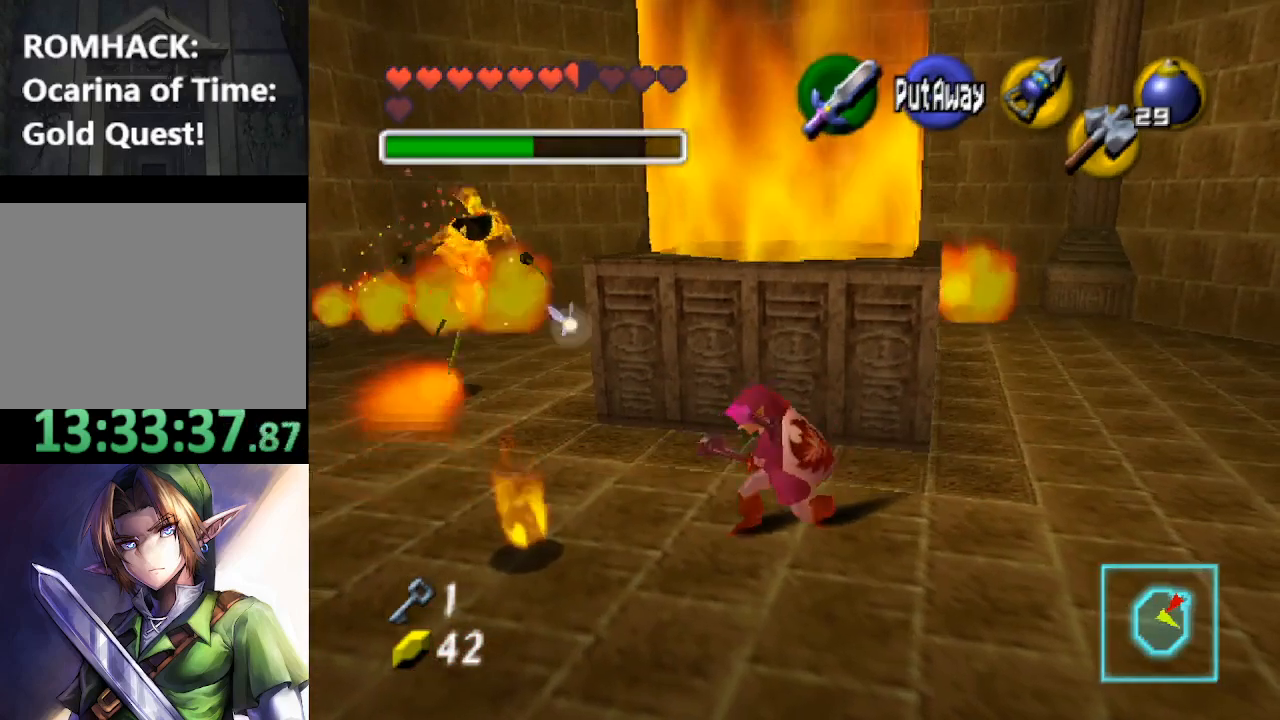
{"buttons": ["R2"], "left_stick": "up", "right_stick": "center", "events": [[467, "R2", "down"]]}
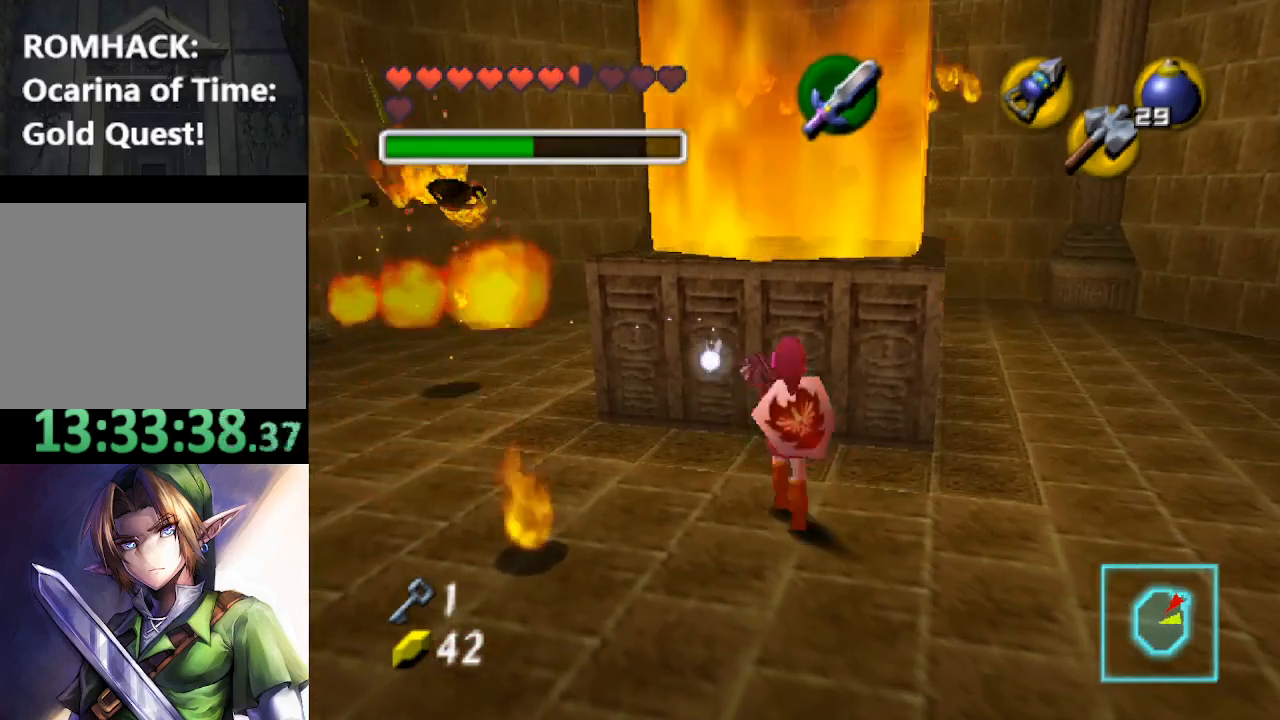
{"buttons": ["R2"], "left_stick": "up", "right_stick": "center", "events": [[100, "R2", "up"], [167, "R2", "down"], [300, "R2", "up"], [400, "R2", "down"]]}
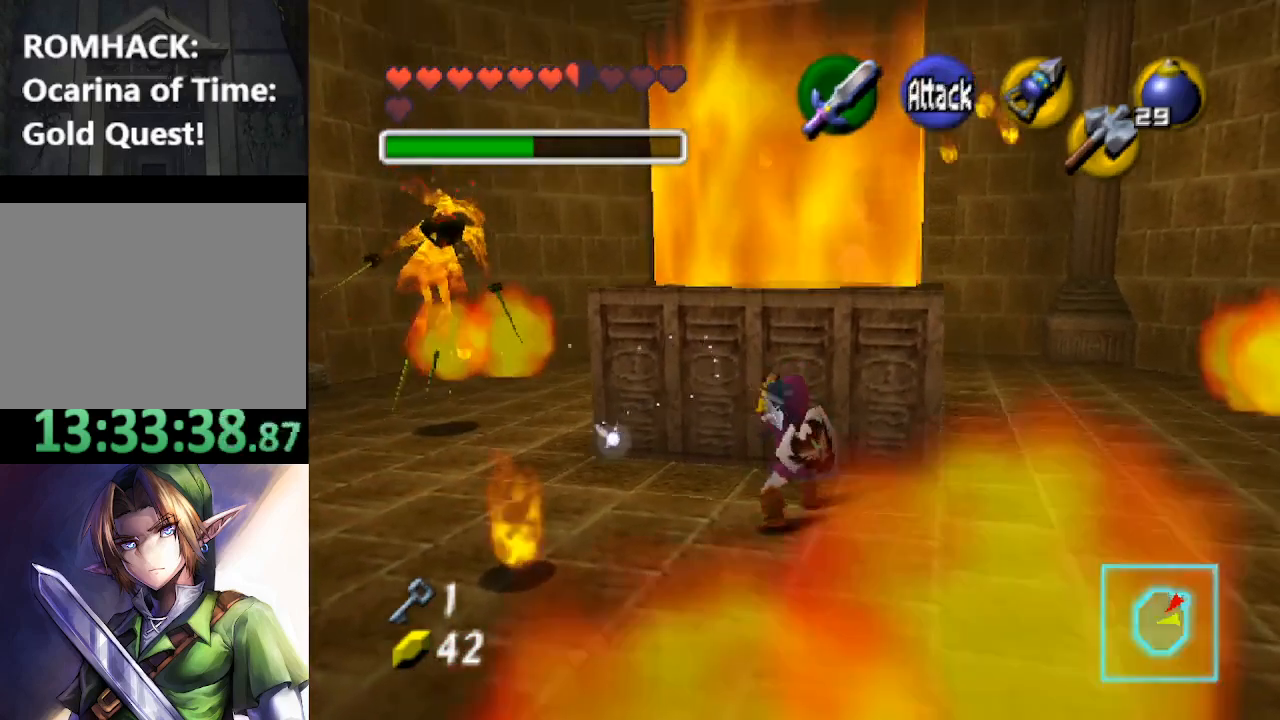
{"buttons": [], "left_stick": "up-left", "right_stick": "center", "events": [[33, "left_stick", "center"], [67, "R2", "up"], [367, "left_stick", "up-left"]]}
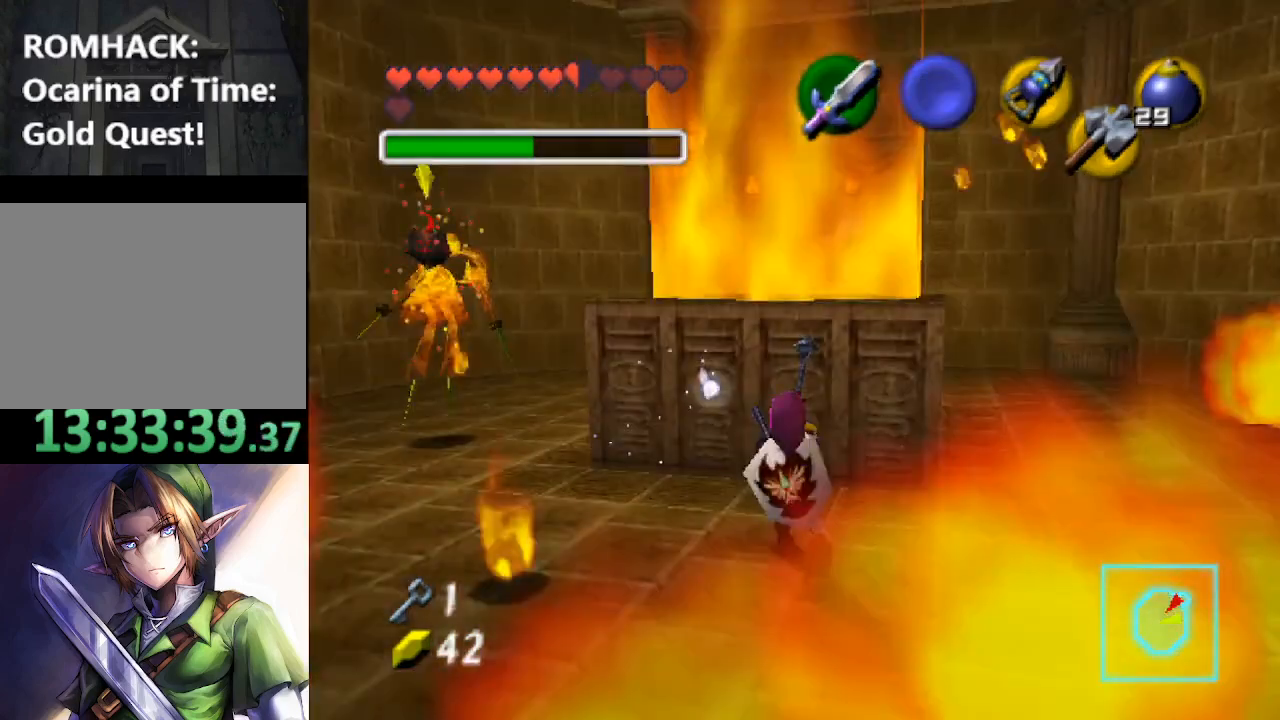
{"buttons": [], "left_stick": "up-left", "right_stick": "center", "events": [[200, "left_stick", "left"], [500, "left_stick", "up-left"]]}
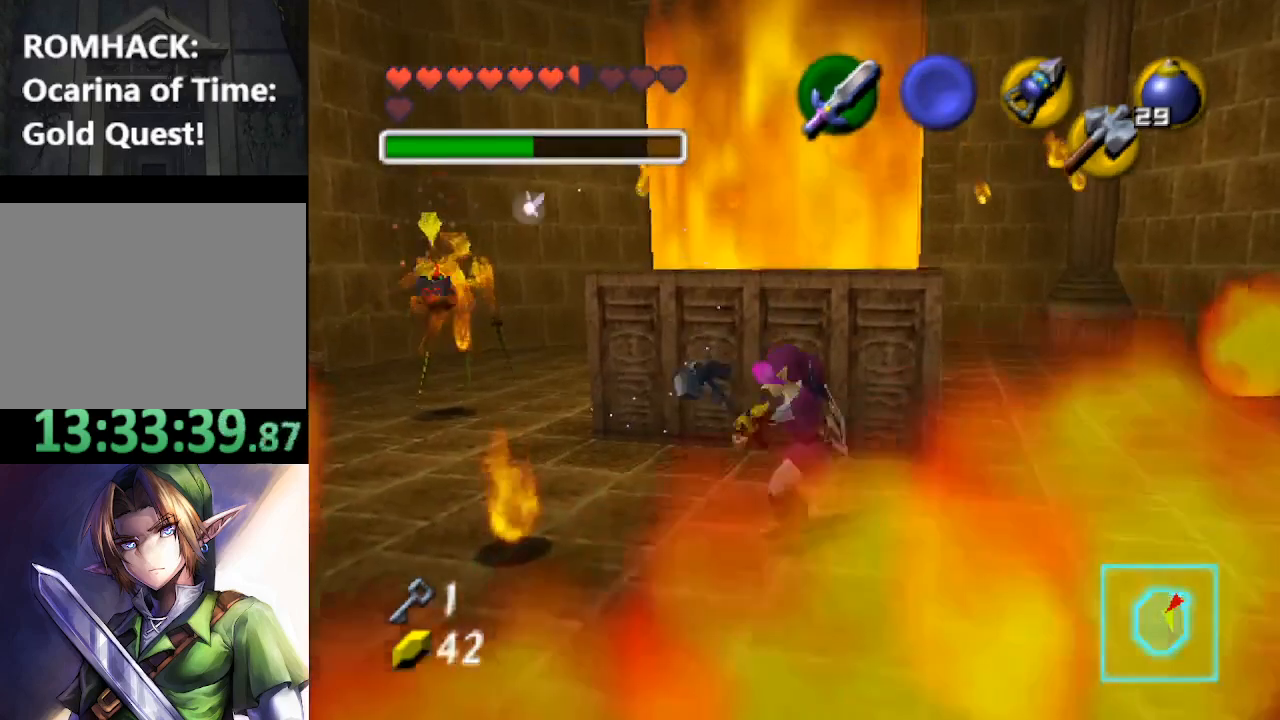
{"buttons": ["R1"], "left_stick": "up-left", "right_stick": "center", "events": [[300, "R1", "down"], [333, "Y", "down"], [467, "Y", "up"]]}
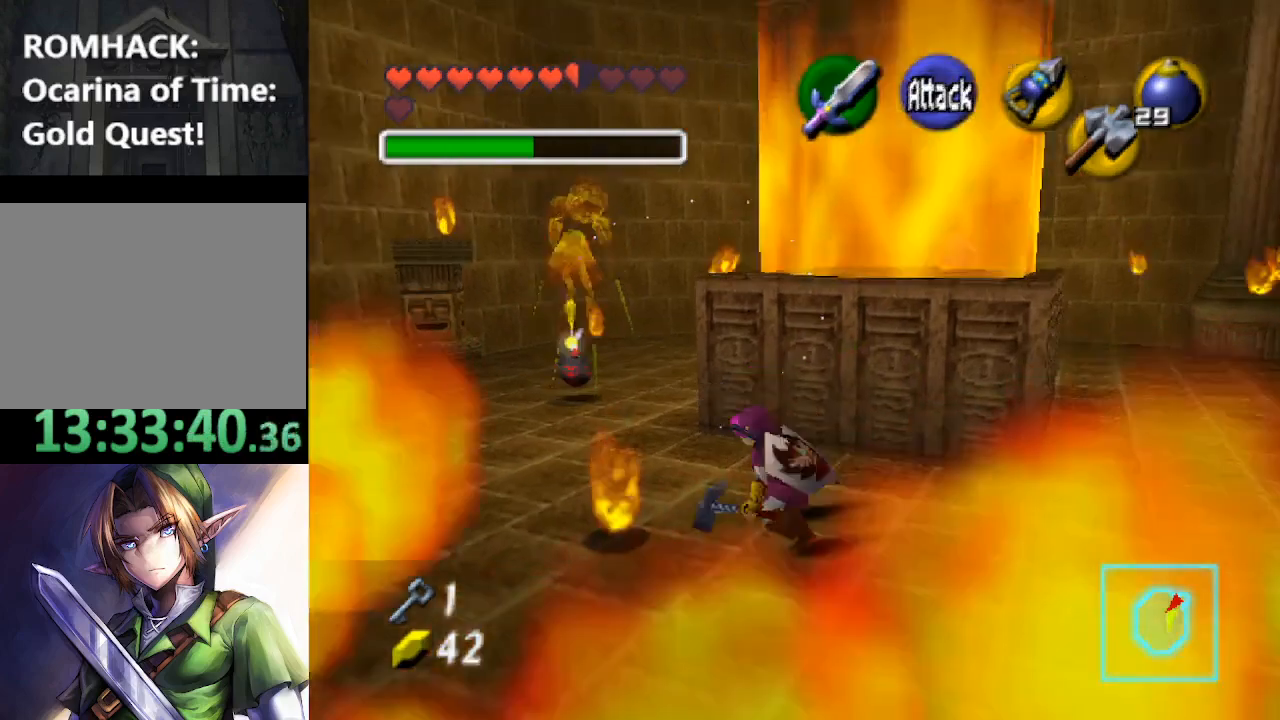
{"buttons": [], "left_stick": "up-left", "right_stick": "center", "events": [[67, "Y", "down"], [67, "left_stick", "center"], [167, "Y", "up"], [433, "R1", "up"], [467, "left_stick", "up-left"]]}
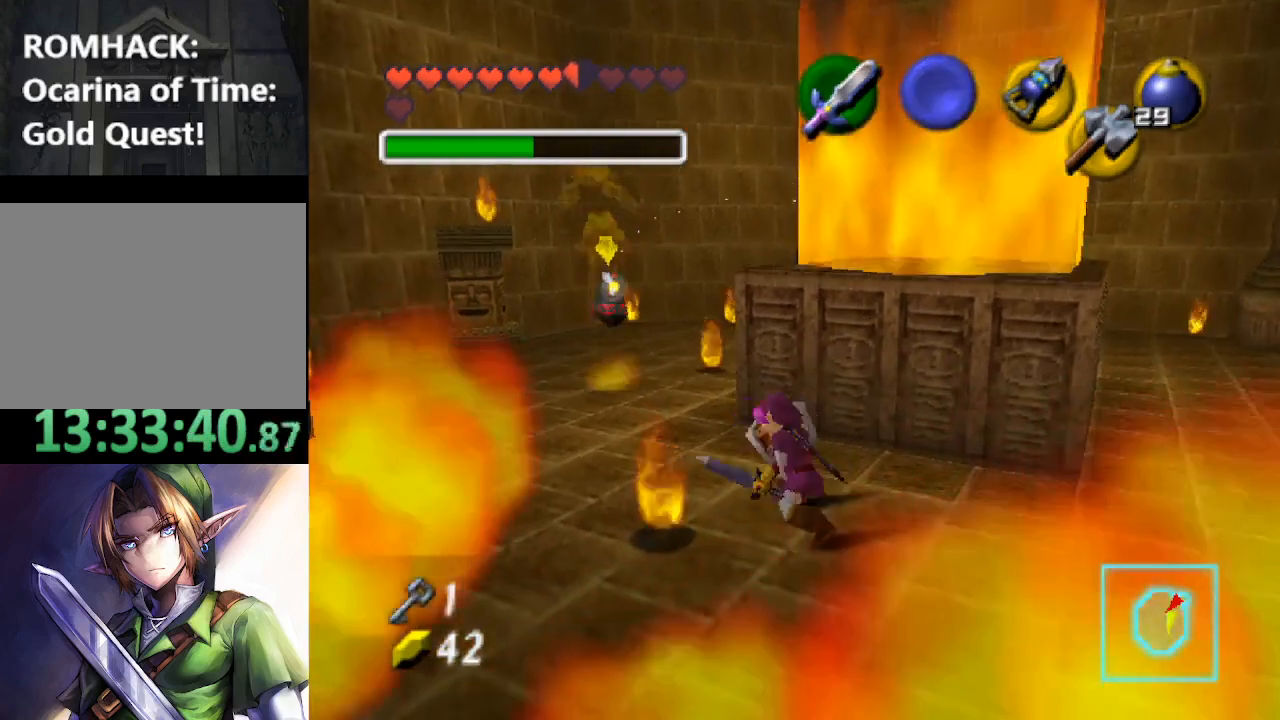
{"buttons": [], "left_stick": "up-left", "right_stick": "center", "events": []}
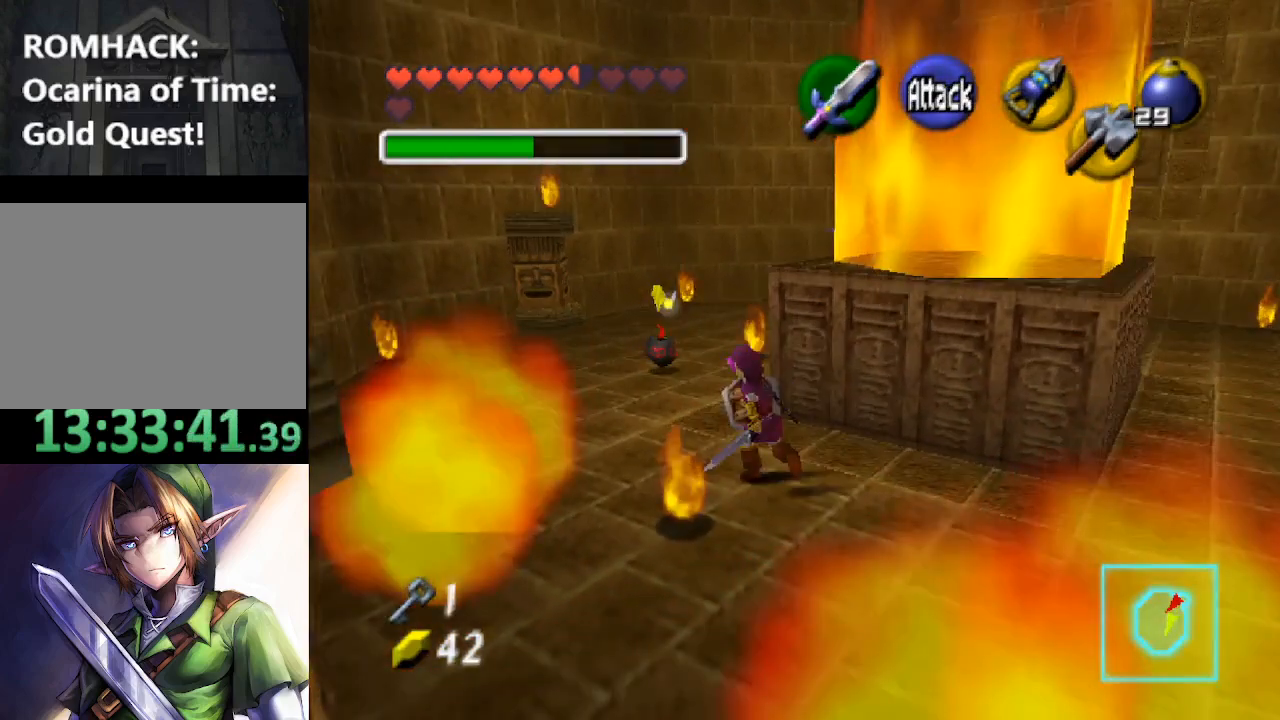
{"buttons": [], "left_stick": "center", "right_stick": "center", "events": [[33, "L2", "down"], [67, "left_stick", "center"], [200, "L2", "up"], [367, "B", "down"], [467, "B", "up"]]}
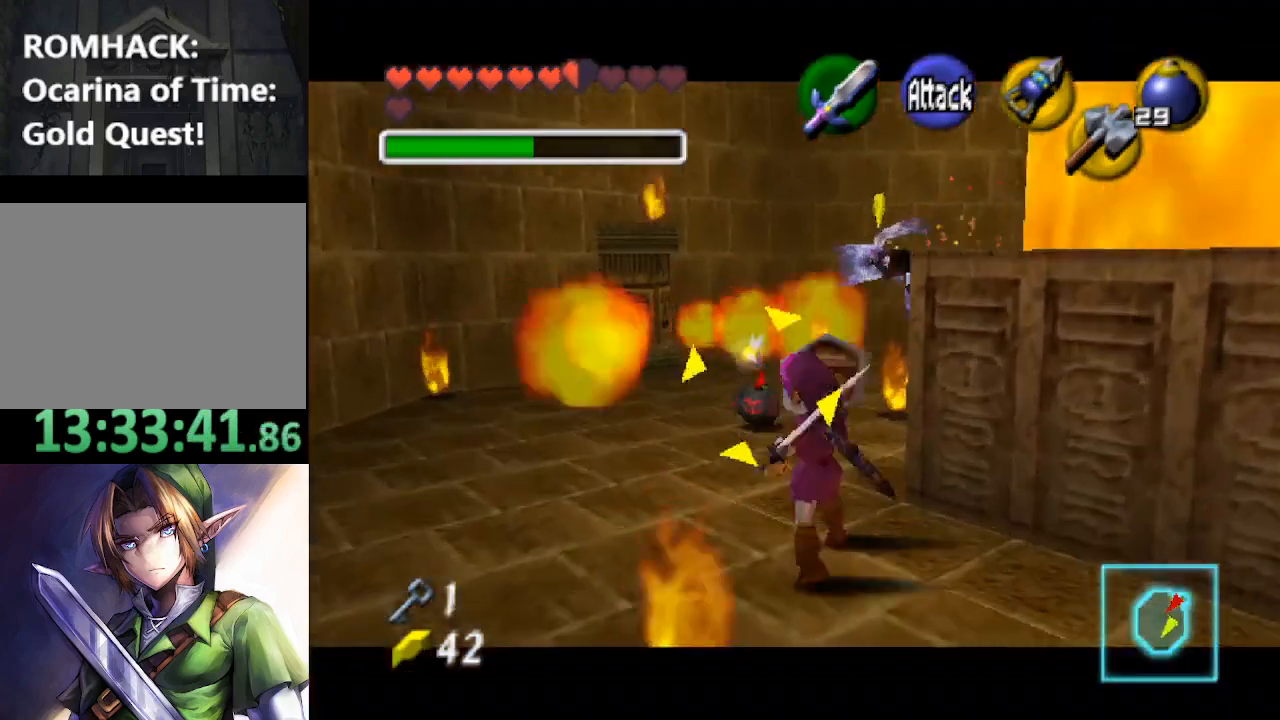
{"buttons": ["L2"], "left_stick": "down", "right_stick": "center", "events": [[67, "B", "down"], [167, "B", "up"], [167, "left_stick", "down"], [233, "B", "down"], [333, "B", "up"], [433, "L2", "down"]]}
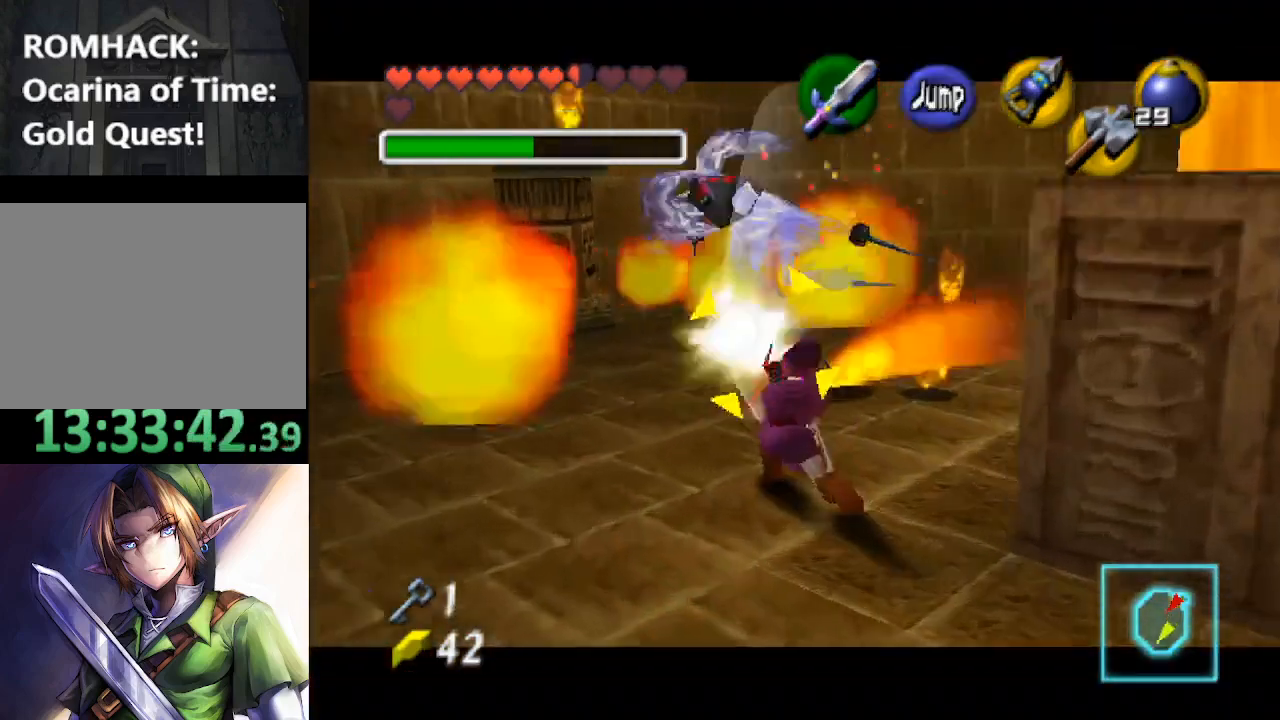
{"buttons": [], "left_stick": "center", "right_stick": "center", "events": [[67, "left_stick", "center"], [100, "L2", "up"]]}
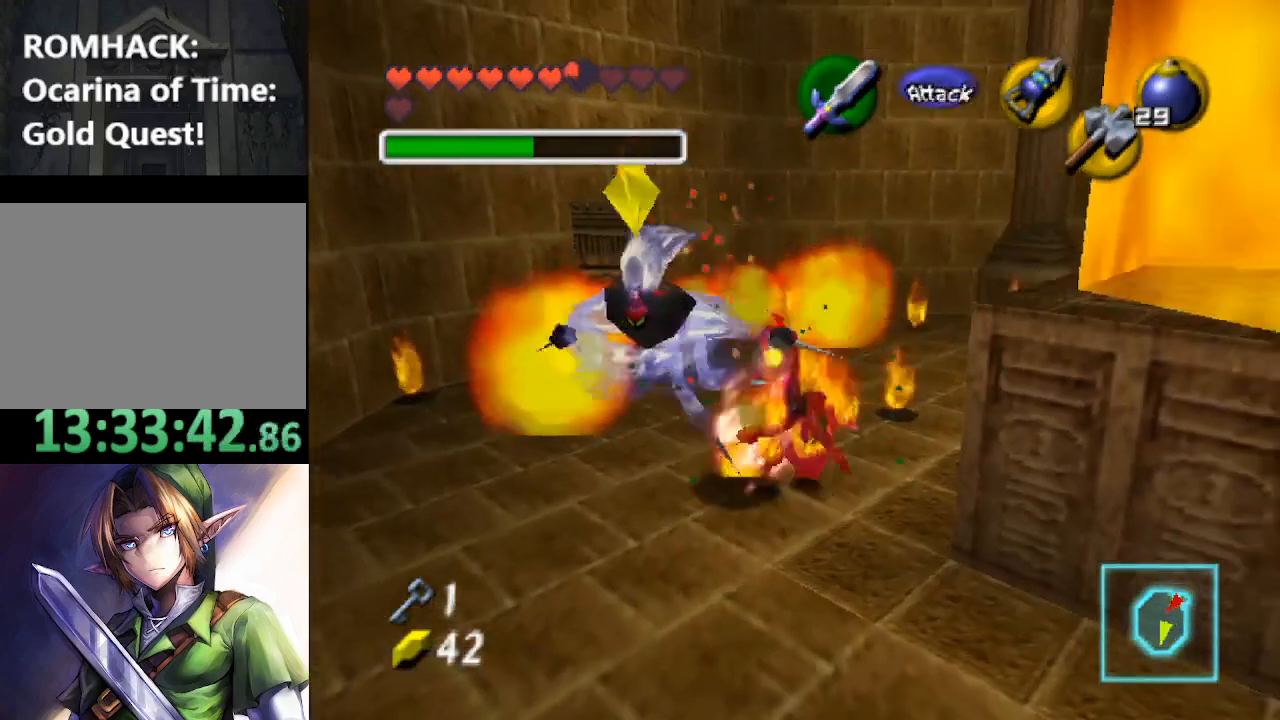
{"buttons": [], "left_stick": "down", "right_stick": "center", "events": [[167, "left_stick", "down"], [367, "left_stick", "center"], [433, "left_stick", "down"]]}
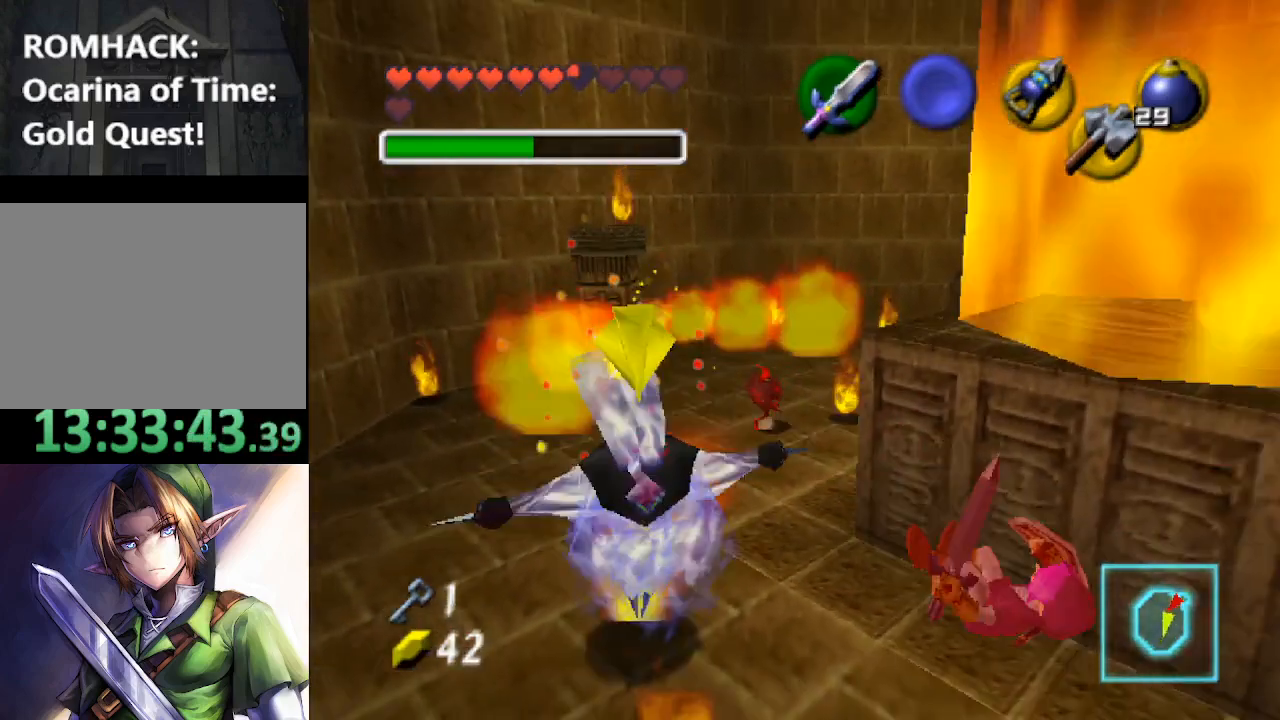
{"buttons": ["R2"], "left_stick": "down-right", "right_stick": "center", "events": [[267, "R2", "down"], [267, "left_stick", "down-right"], [400, "R2", "up"], [467, "R2", "down"]]}
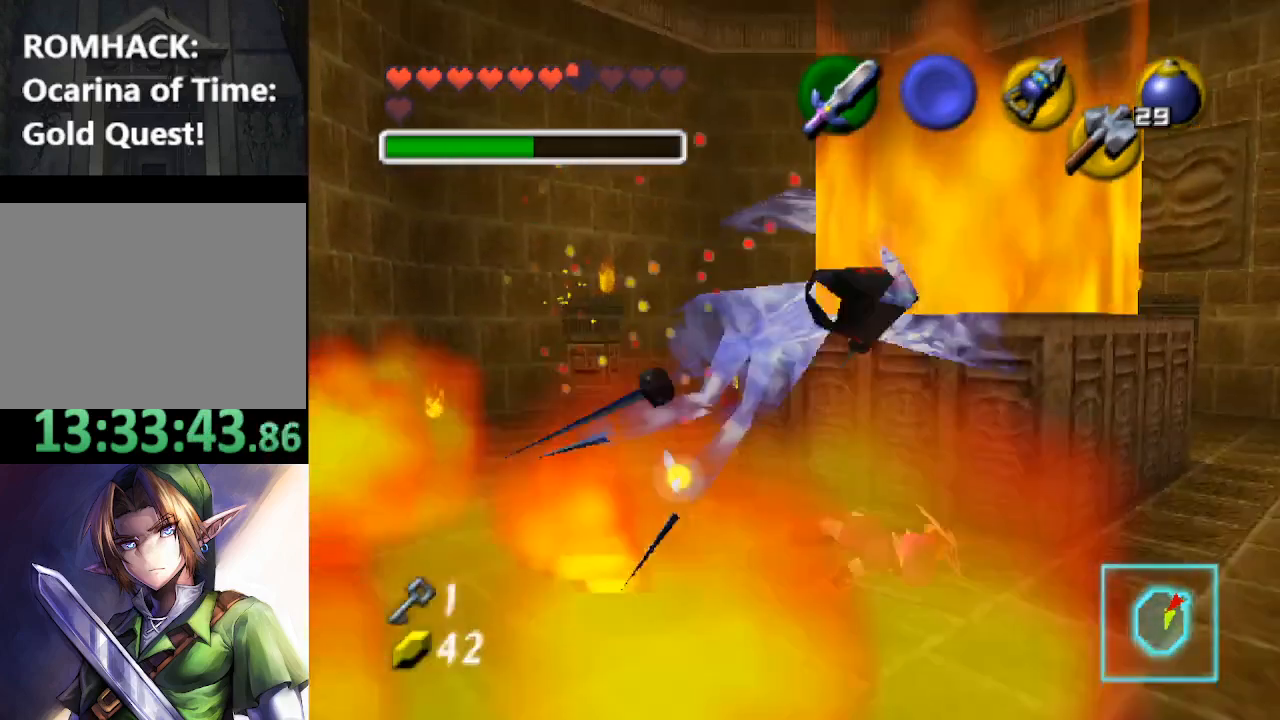
{"buttons": [], "left_stick": "right", "right_stick": "center", "events": [[67, "R2", "up"], [133, "R2", "down"], [167, "left_stick", "right"], [267, "R2", "up"], [333, "R2", "down"], [467, "R2", "up"]]}
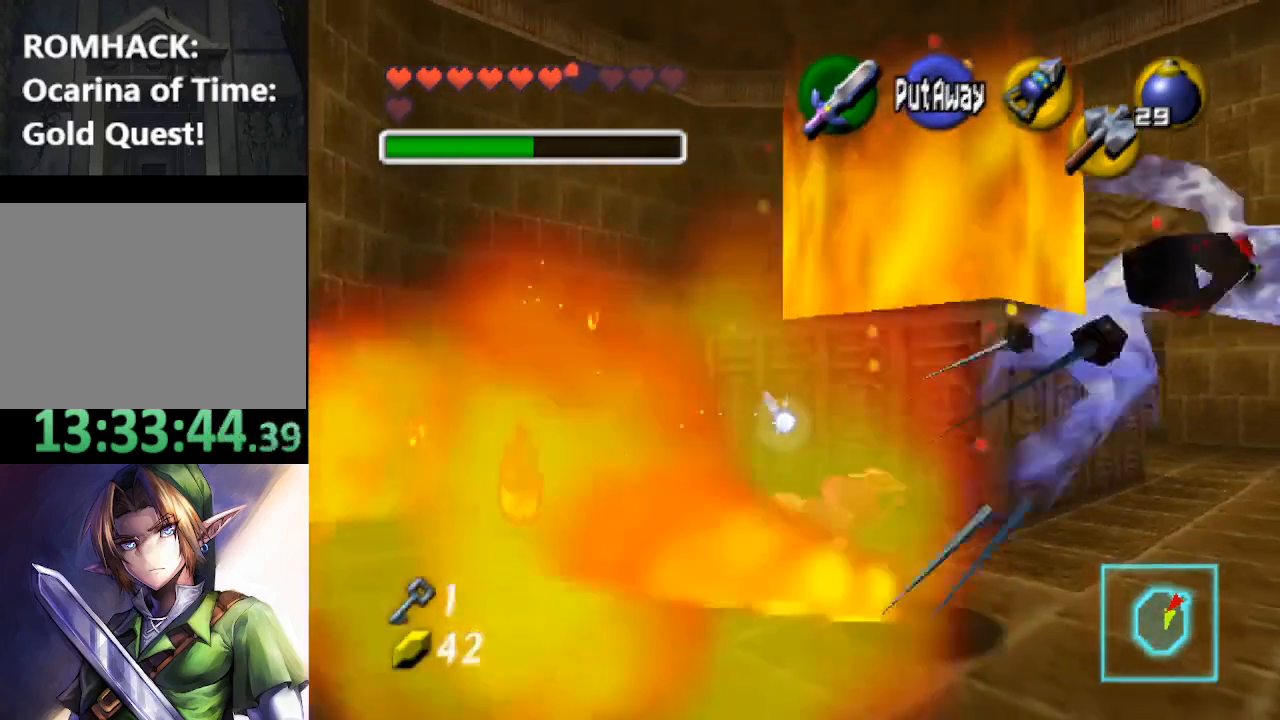
{"buttons": ["R2"], "left_stick": "up-right", "right_stick": "center", "events": [[33, "R2", "down"], [167, "R2", "up"], [233, "R2", "down"], [367, "R2", "up"], [367, "left_stick", "up-right"], [400, "R2", "down"]]}
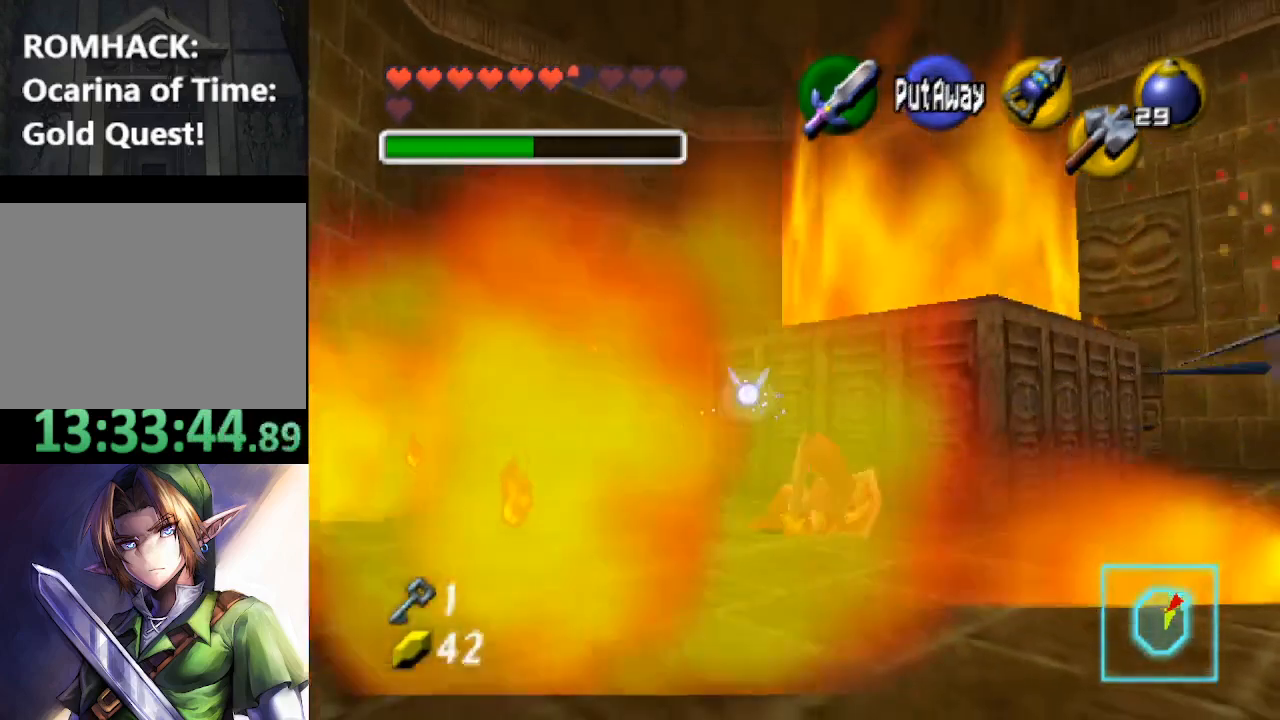
{"buttons": ["R2"], "left_stick": "up-right", "right_stick": "center", "events": [[33, "R2", "up"], [133, "R2", "down"], [233, "R2", "up"], [300, "R2", "down"], [433, "R2", "up"], [500, "R2", "down"]]}
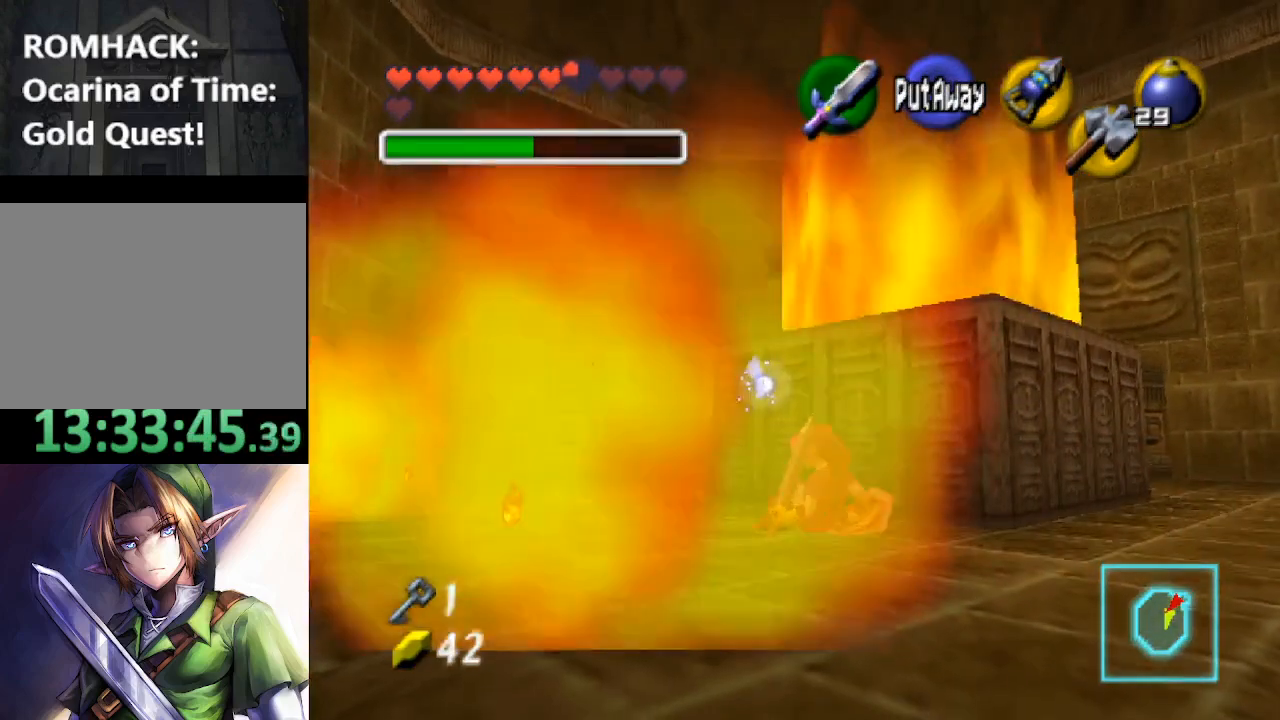
{"buttons": [], "left_stick": "up-right", "right_stick": "center", "events": [[133, "R2", "up"], [200, "R2", "down"], [333, "R2", "up"], [400, "R2", "down"], [500, "R2", "up"]]}
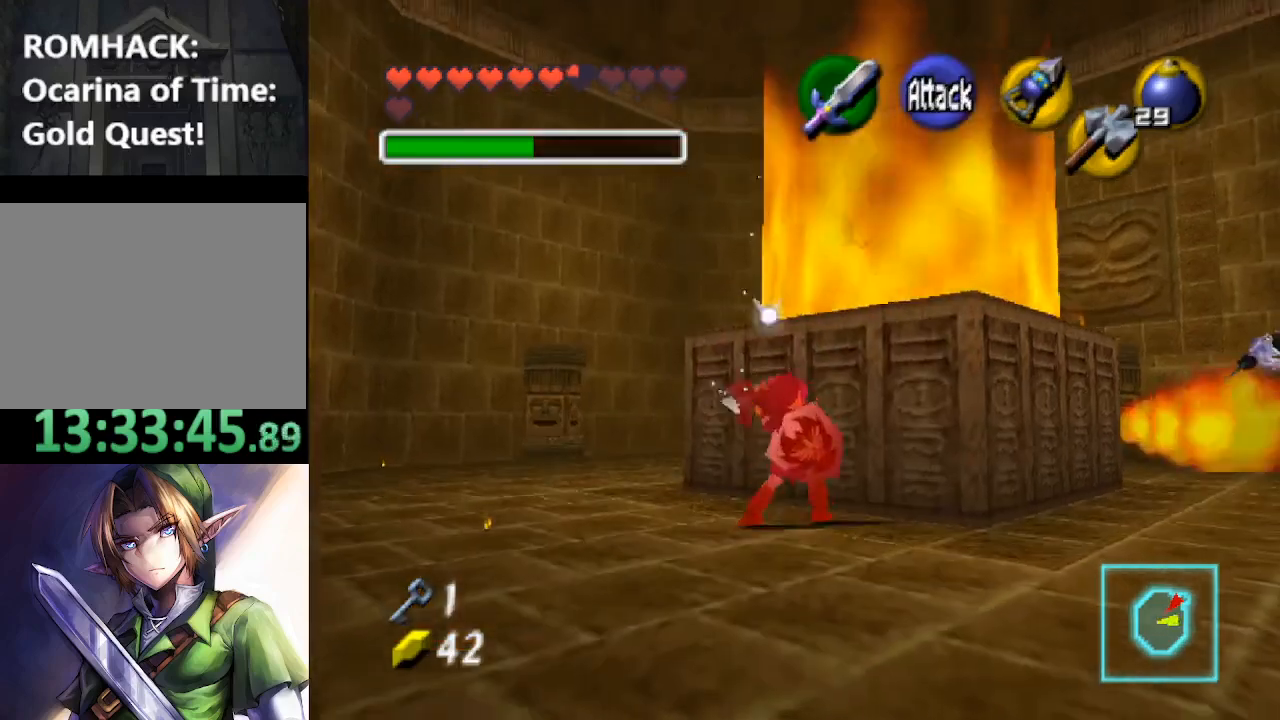
{"buttons": [], "left_stick": "up-right", "right_stick": "center", "events": [[67, "R2", "down"], [200, "R2", "up"]]}
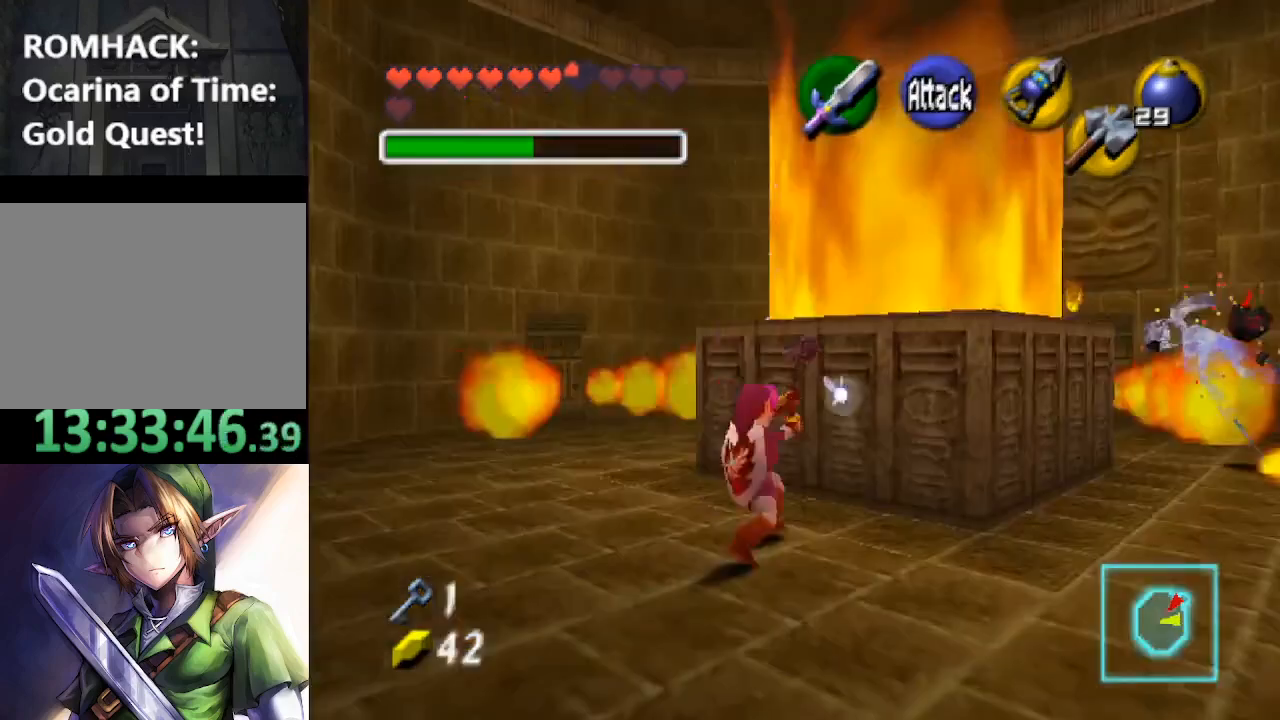
{"buttons": [], "left_stick": "right", "right_stick": "center", "events": [[233, "left_stick", "right"]]}
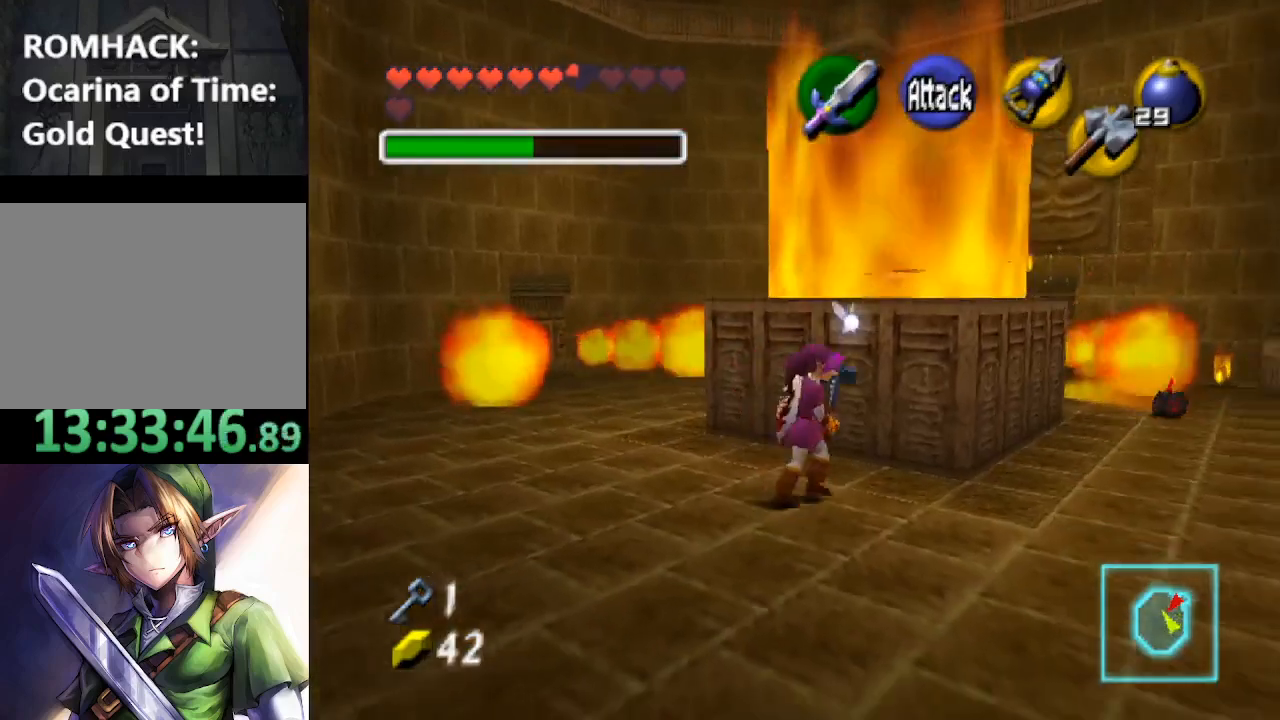
{"buttons": ["Y", "R1"], "left_stick": "up-right", "right_stick": "center", "events": [[100, "left_stick", "up-right"], [433, "R1", "down"], [500, "Y", "down"]]}
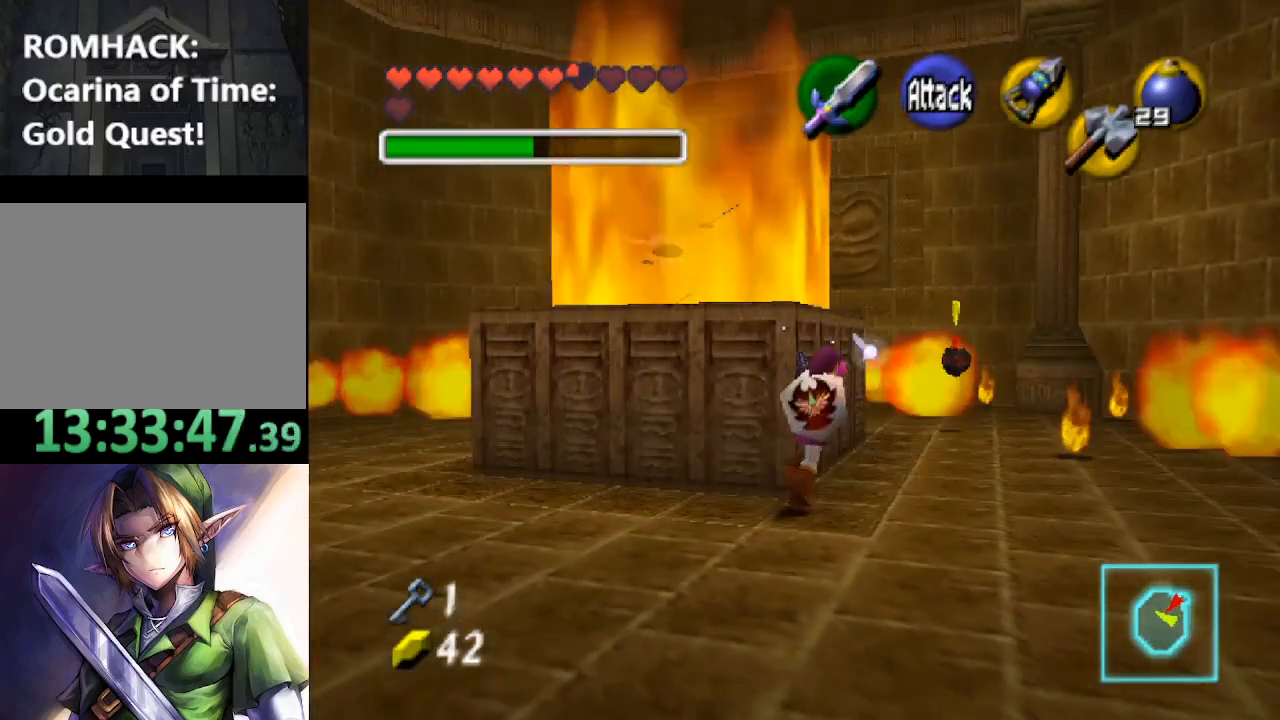
{"buttons": [], "left_stick": "up-right", "right_stick": "center", "events": [[233, "Y", "up"], [267, "R1", "up"]]}
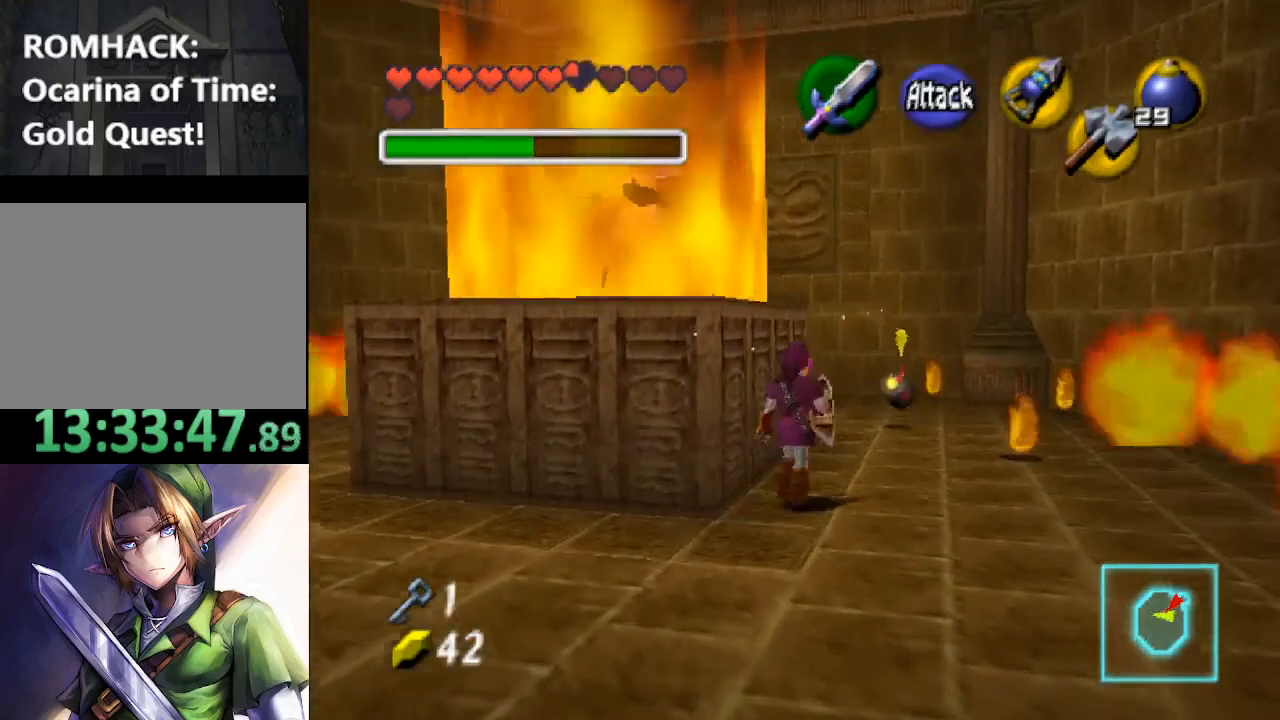
{"buttons": [], "left_stick": "center", "right_stick": "center", "events": [[167, "L2", "down"], [333, "L2", "up"], [367, "B", "down"], [433, "left_stick", "center"], [500, "B", "up"]]}
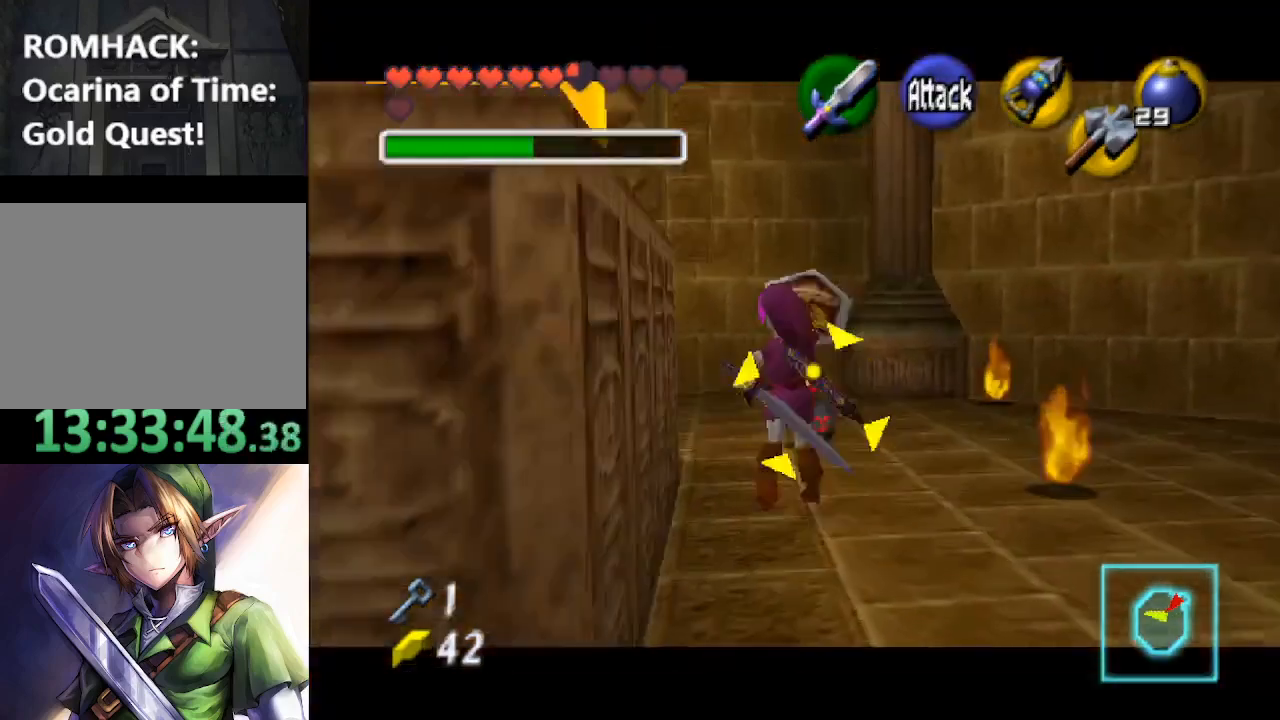
{"buttons": [], "left_stick": "down", "right_stick": "center", "events": [[67, "B", "down"], [133, "B", "up"], [200, "B", "down"], [267, "B", "up"], [333, "left_stick", "down"], [367, "B", "down"], [433, "B", "up"]]}
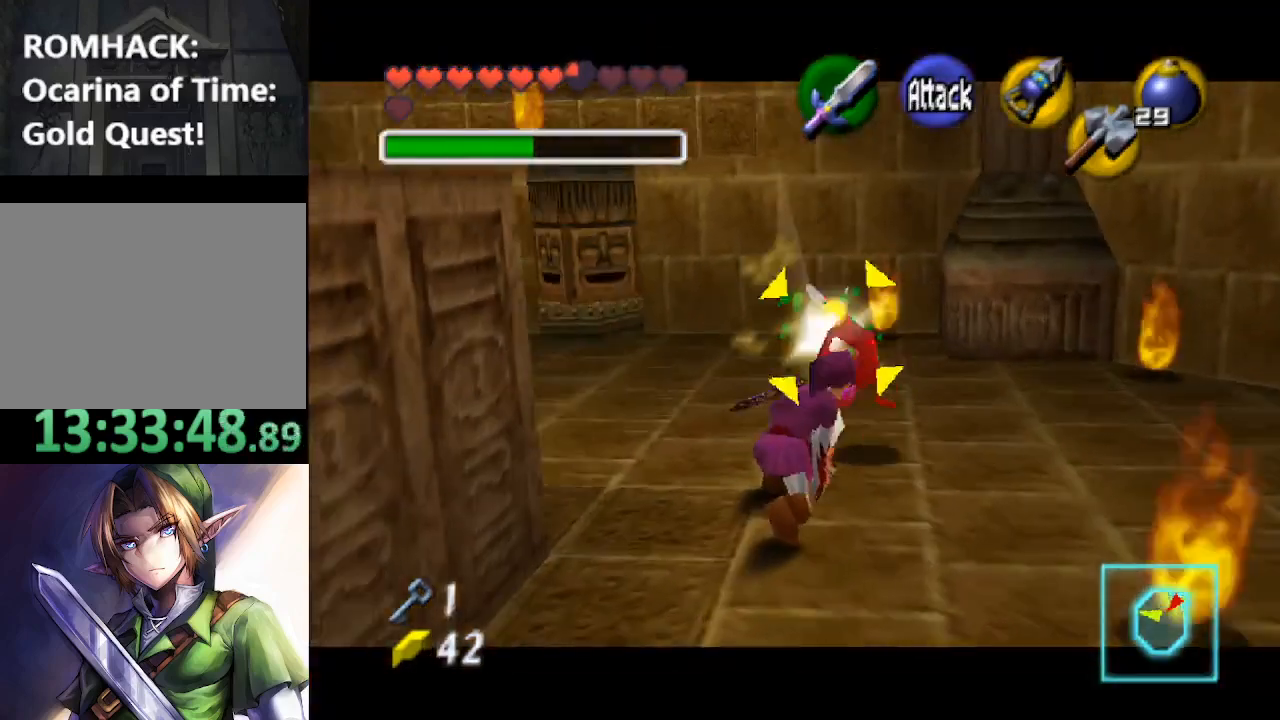
{"buttons": [], "left_stick": "down-left", "right_stick": "center", "events": [[33, "L2", "down"], [233, "L2", "up"], [233, "left_stick", "center"], [467, "left_stick", "down-left"]]}
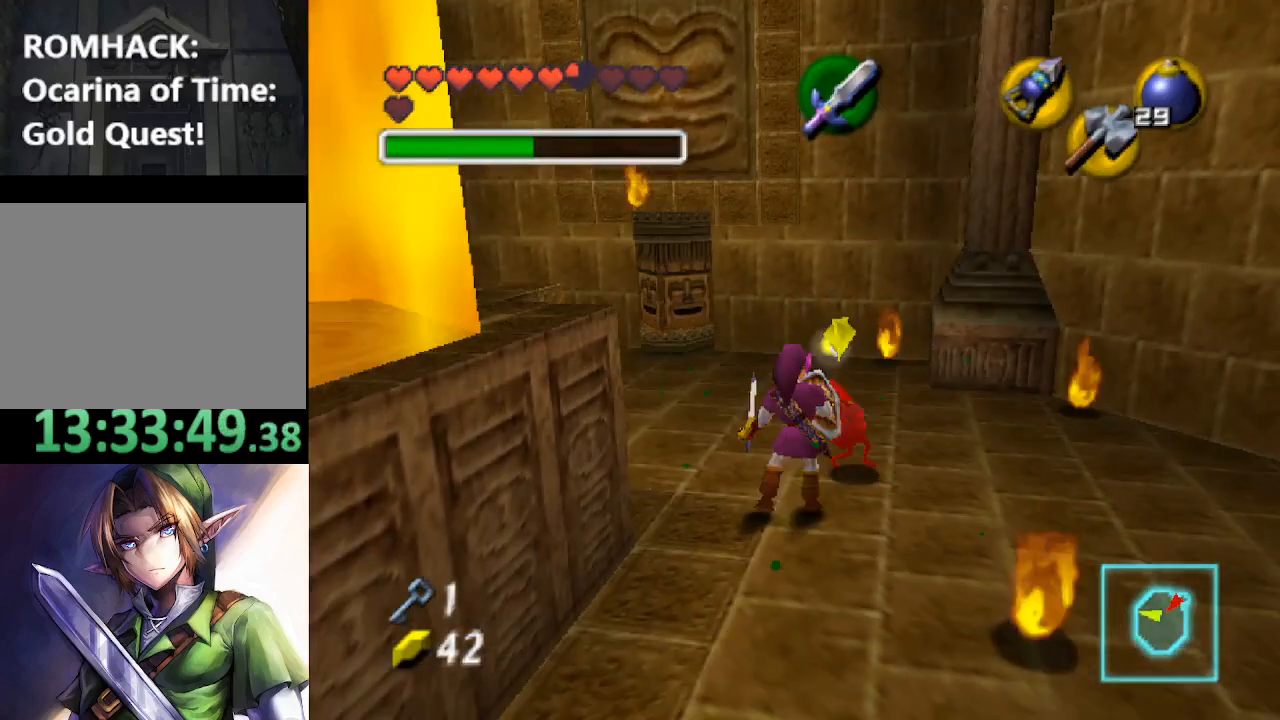
{"buttons": [], "left_stick": "down-left", "right_stick": "center", "events": [[167, "R2", "down"], [300, "R2", "up"]]}
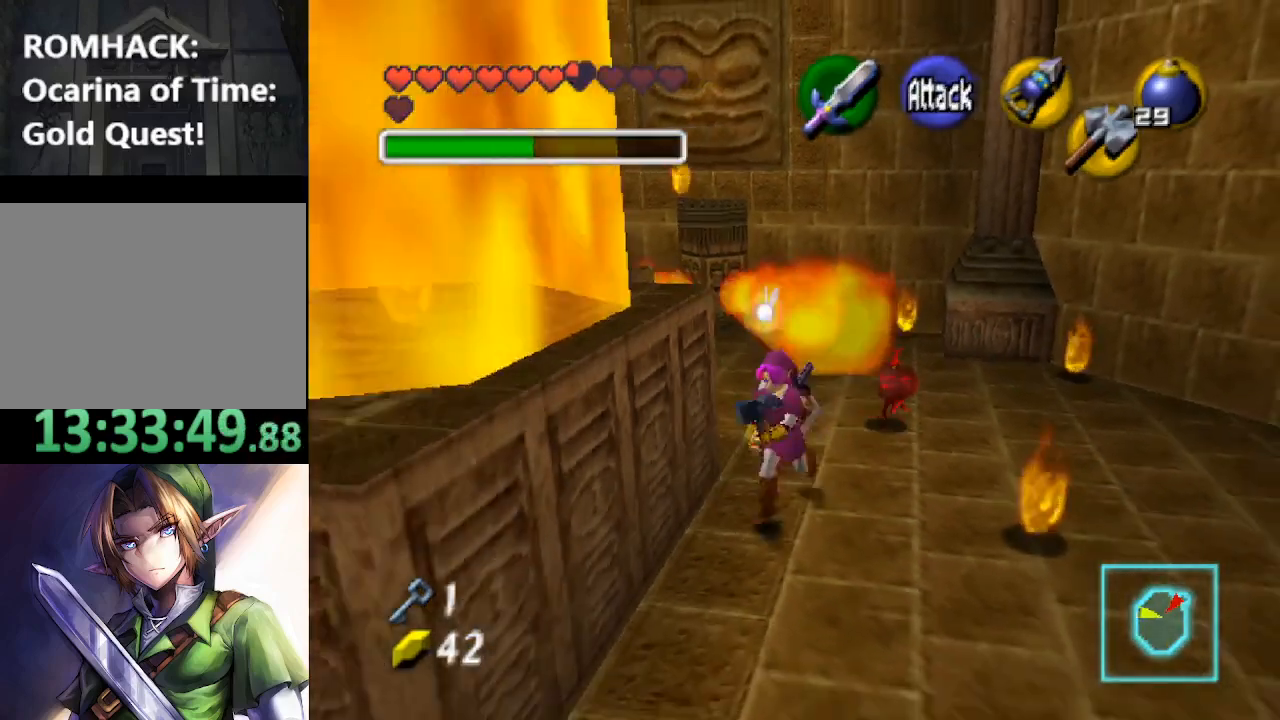
{"buttons": [], "left_stick": "down-left", "right_stick": "center", "events": []}